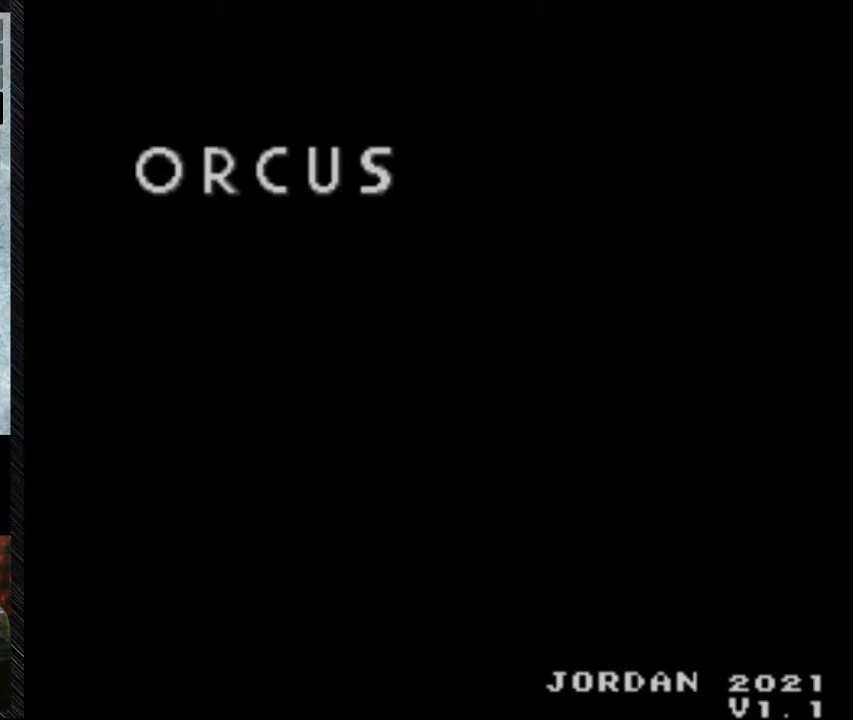
Gameplay with a controller (Nintendo layout); each line is a JSON object with the inputs held at the frame after it. "events" lists button and stick changes between this image and that frame as [ms after this image, input, new state], when the widget could be followed in between. Not read: L3 R3.
{"buttons": [], "events": [[400, "A", "down"], [500, "A", "up"]]}
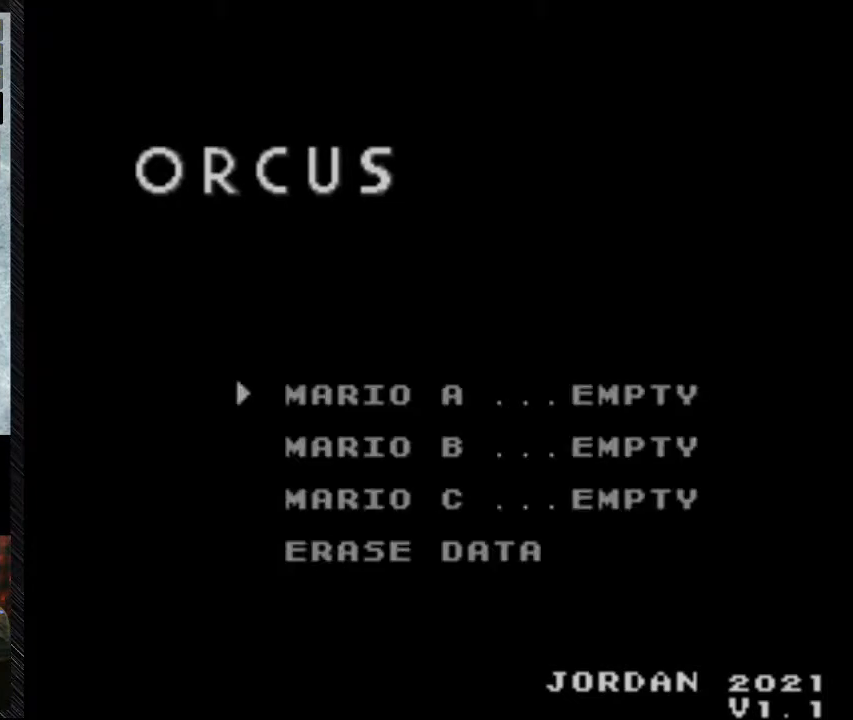
{"buttons": [], "events": []}
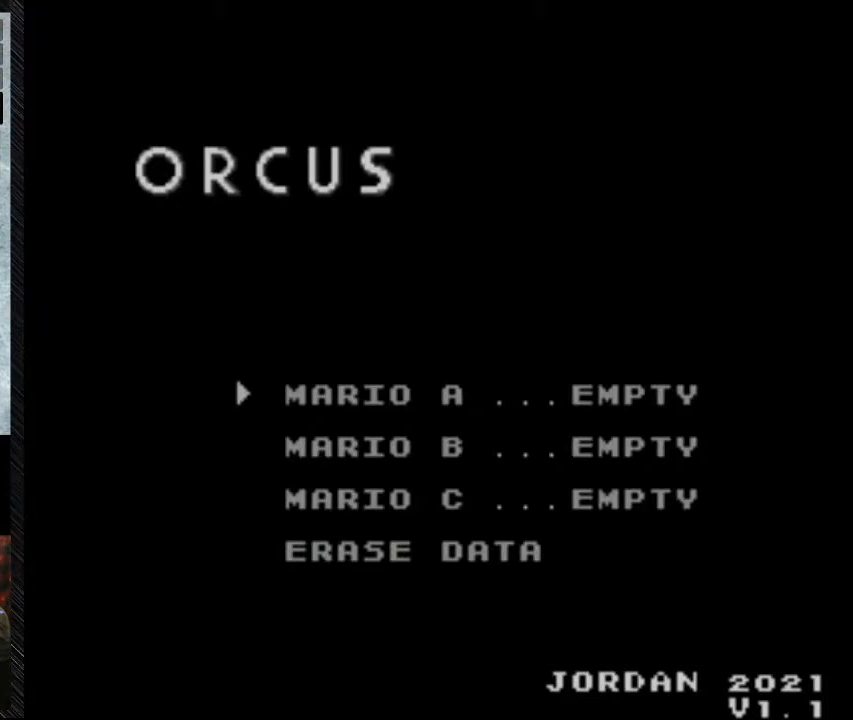
{"buttons": [], "events": []}
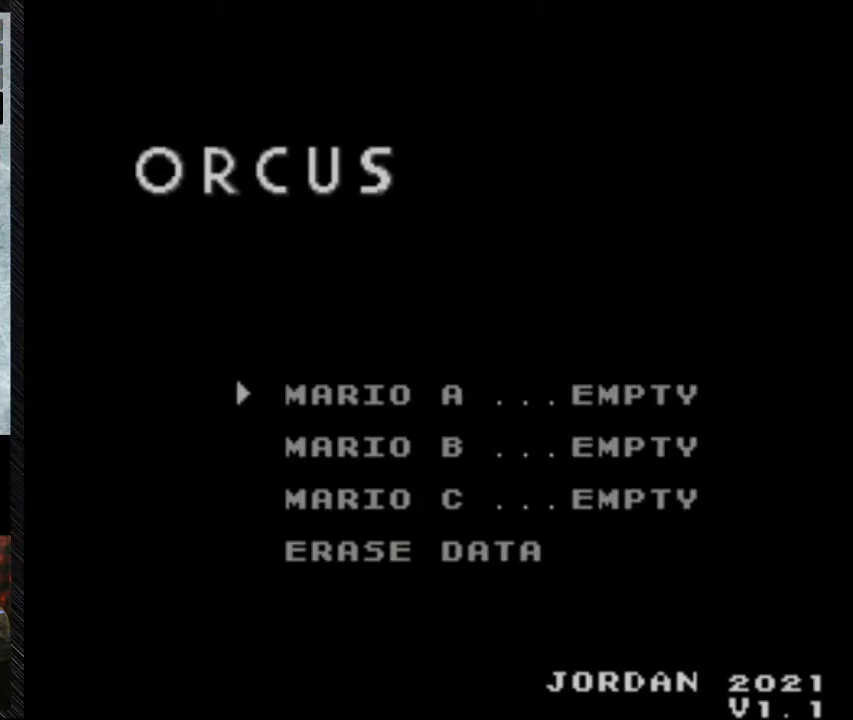
{"buttons": [], "events": []}
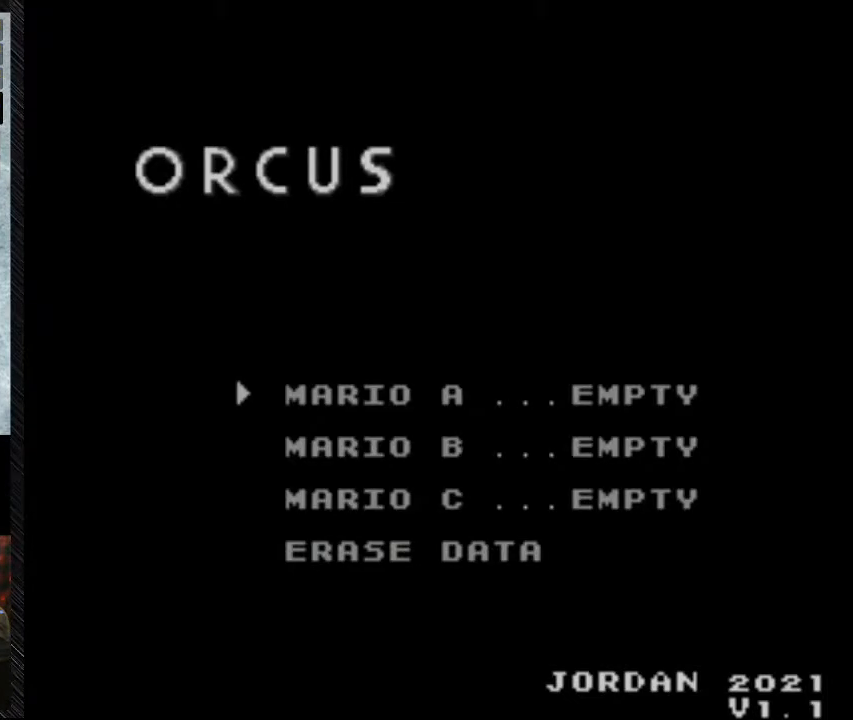
{"buttons": [], "events": []}
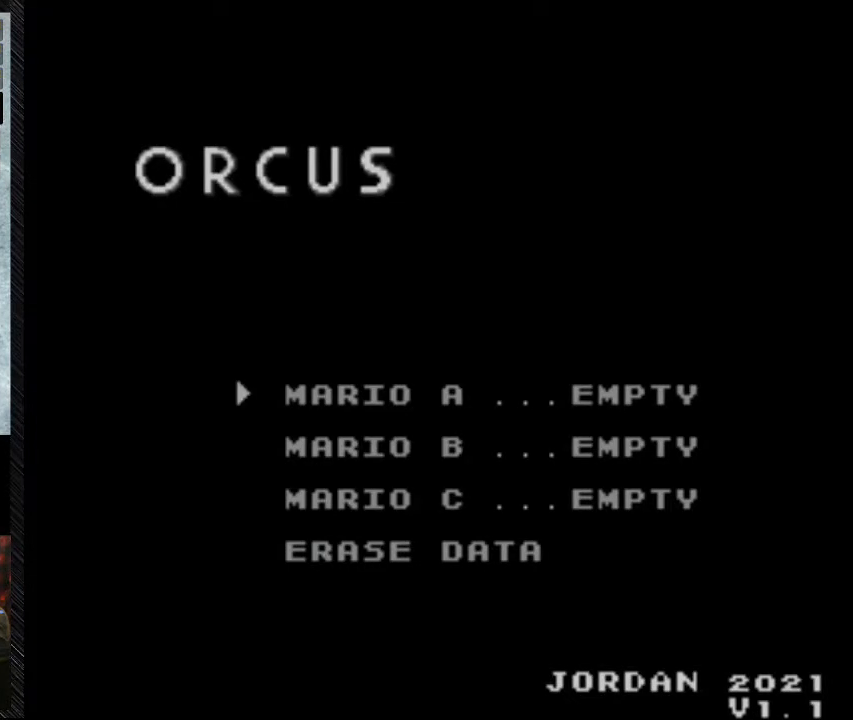
{"buttons": [], "events": []}
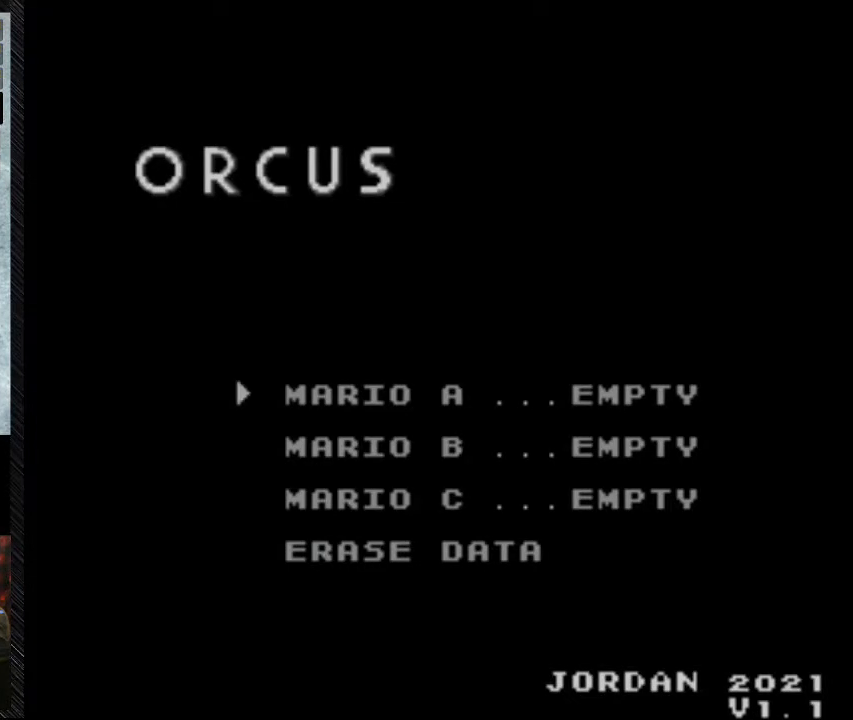
{"buttons": [], "events": []}
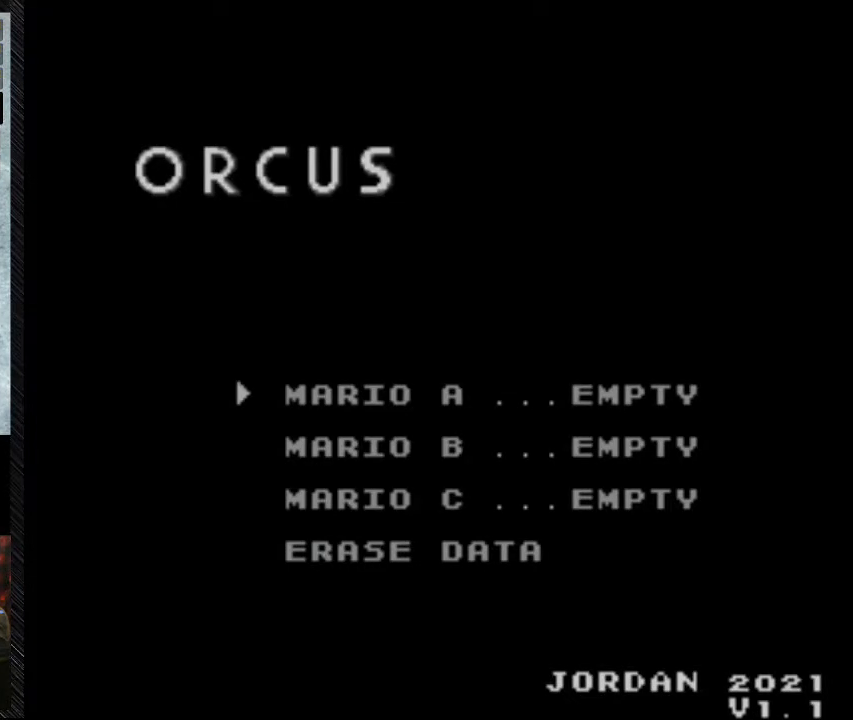
{"buttons": [], "events": []}
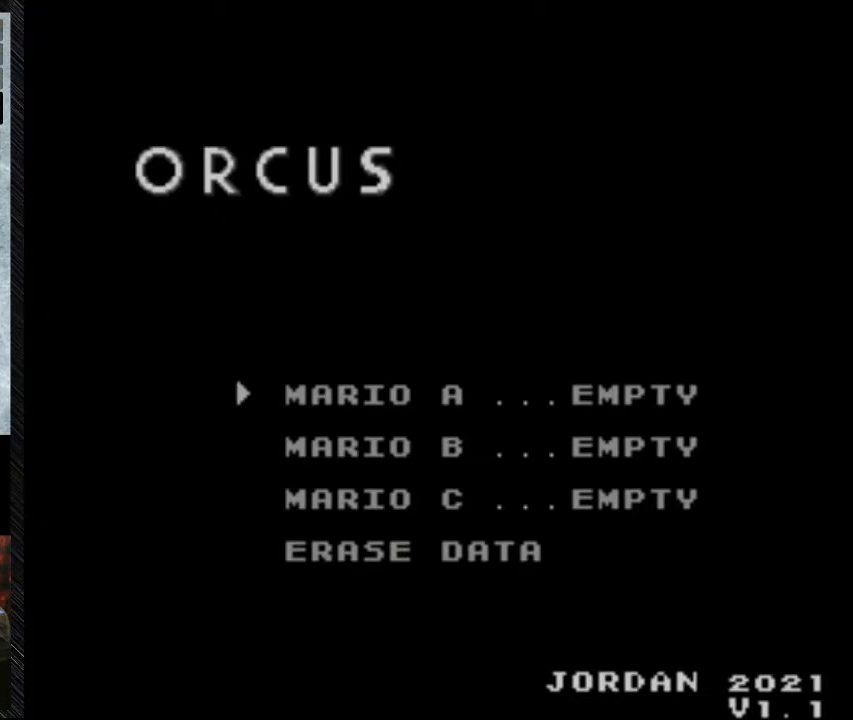
{"buttons": [], "events": []}
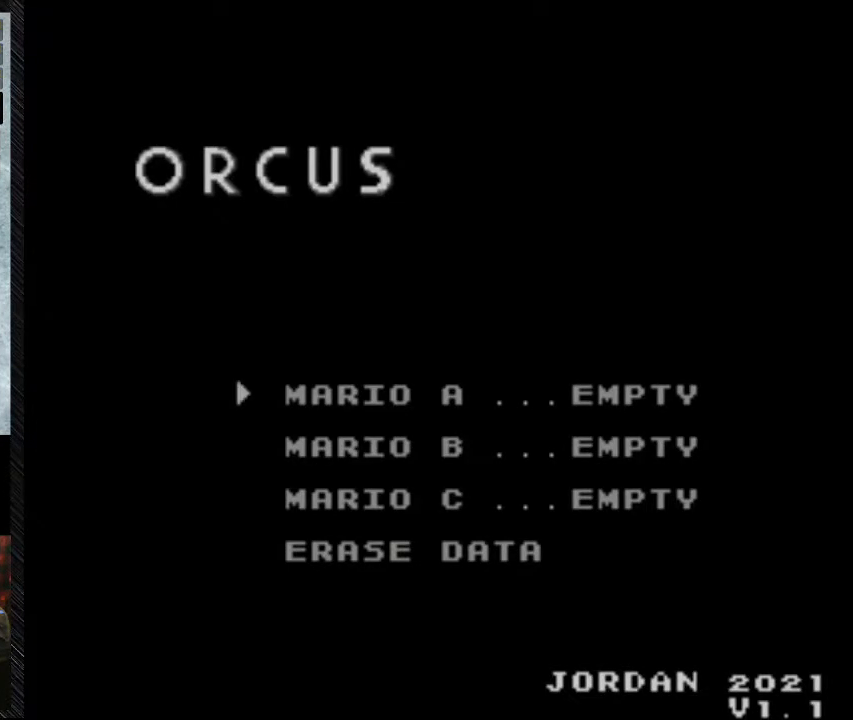
{"buttons": ["DPAD_DOWN"], "events": [[500, "DPAD_DOWN", "down"]]}
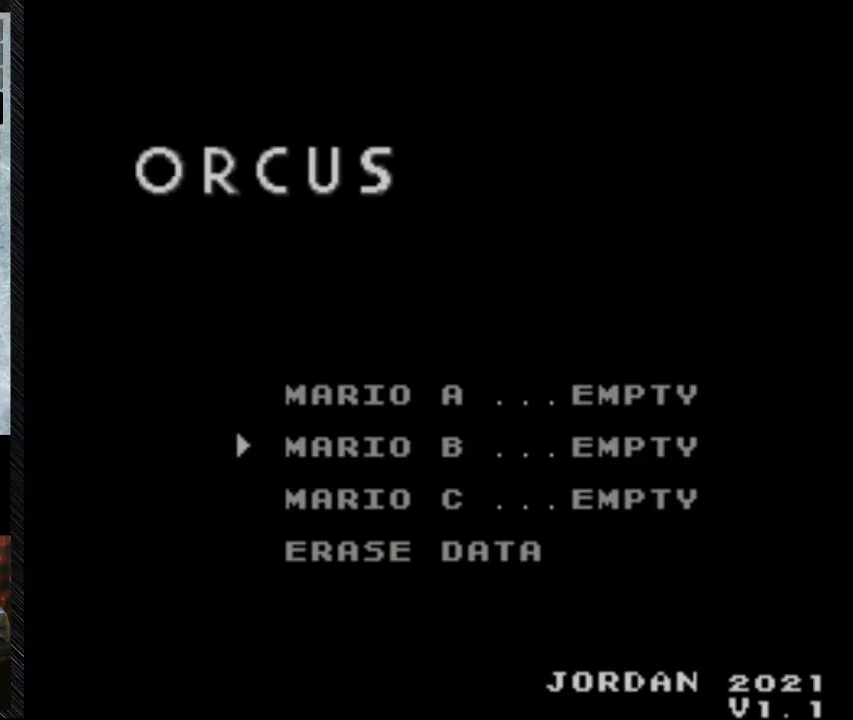
{"buttons": [], "events": [[100, "DPAD_DOWN", "up"], [333, "DPAD_UP", "down"], [400, "DPAD_UP", "up"]]}
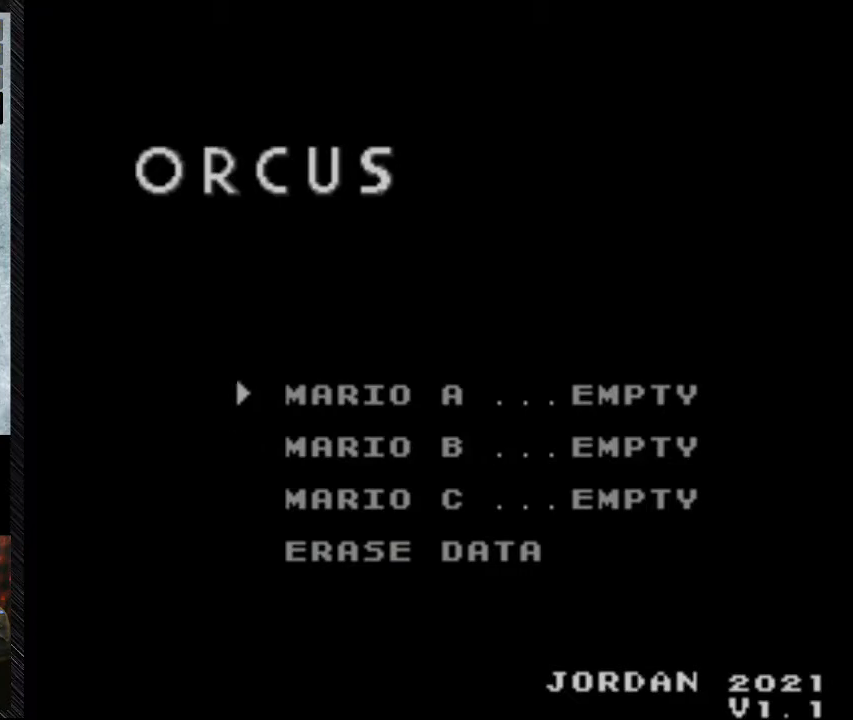
{"buttons": [], "events": []}
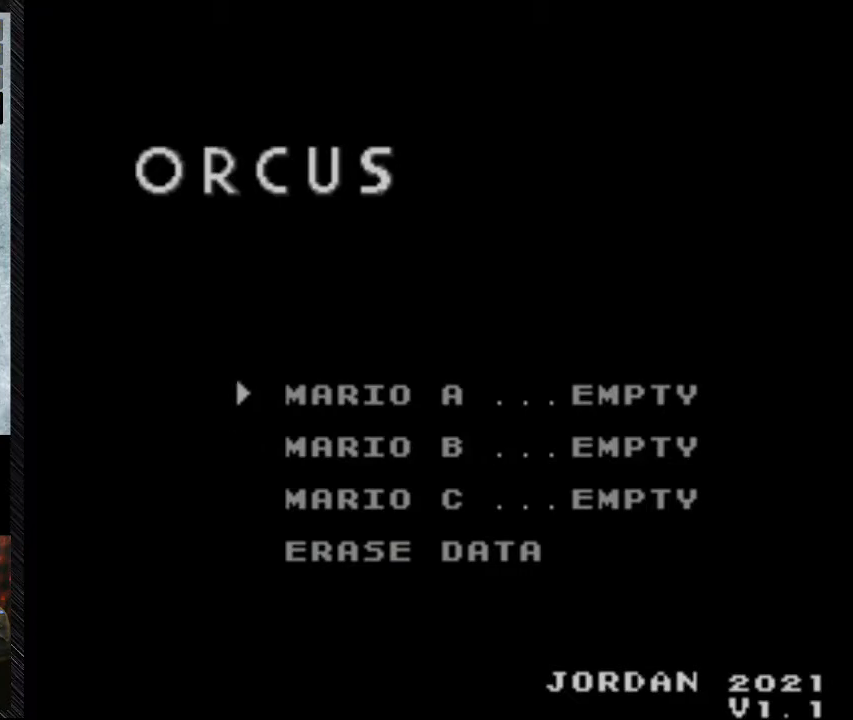
{"buttons": [], "events": []}
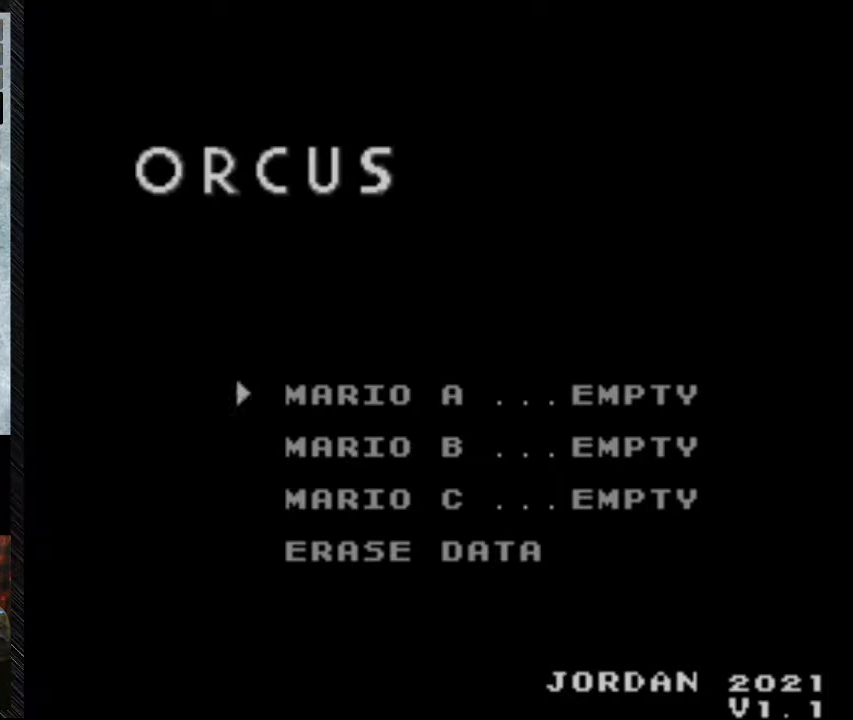
{"buttons": [], "events": []}
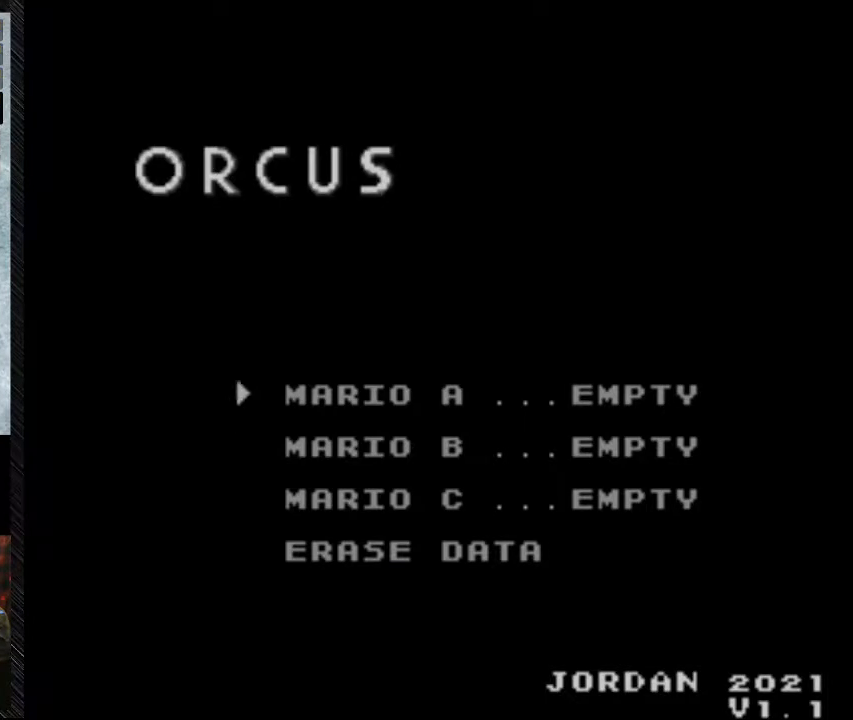
{"buttons": ["A"], "events": [[367, "A", "down"]]}
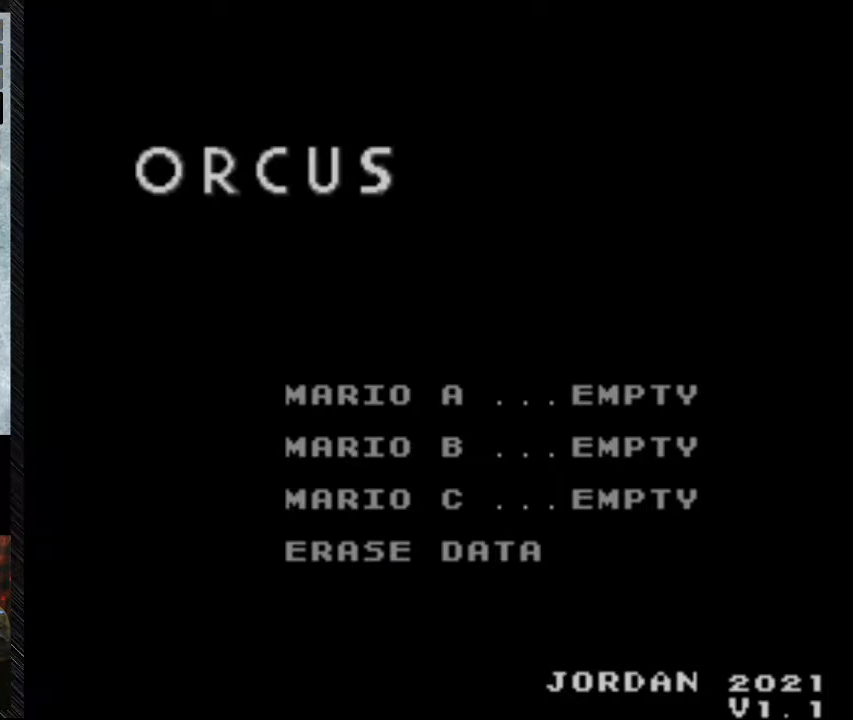
{"buttons": [], "events": [[167, "A", "up"]]}
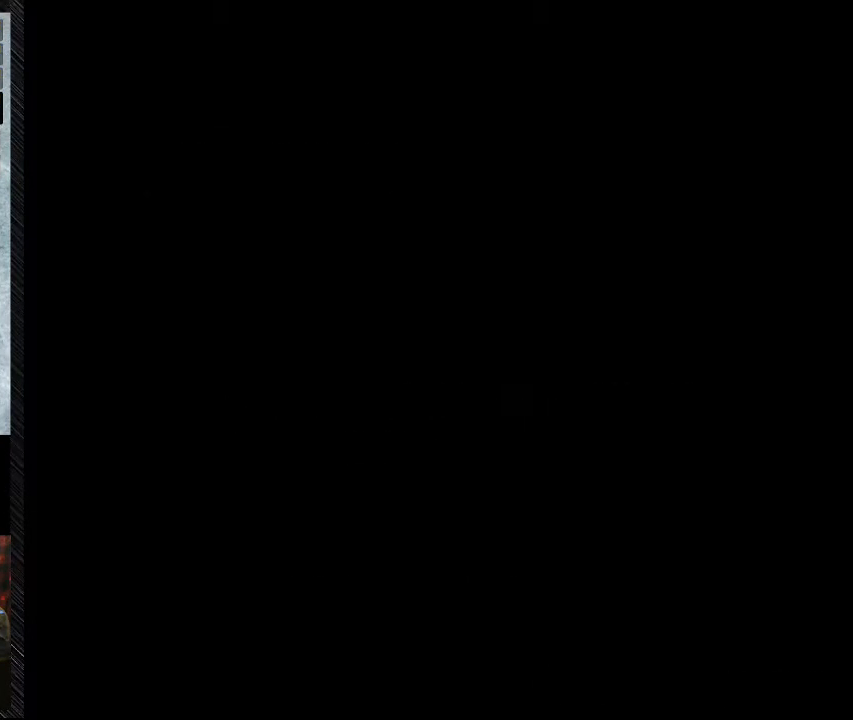
{"buttons": [], "events": []}
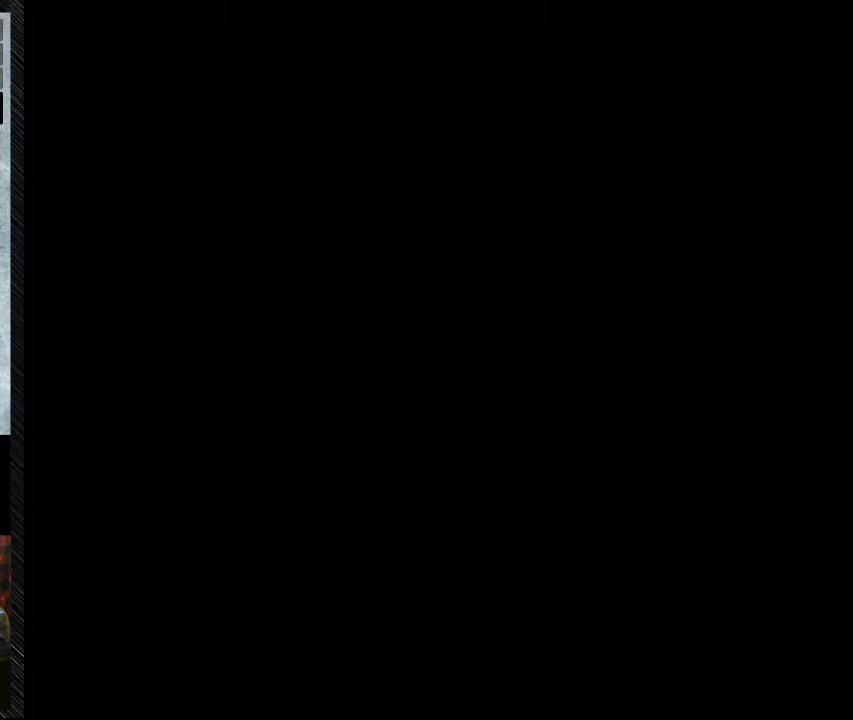
{"buttons": [], "events": []}
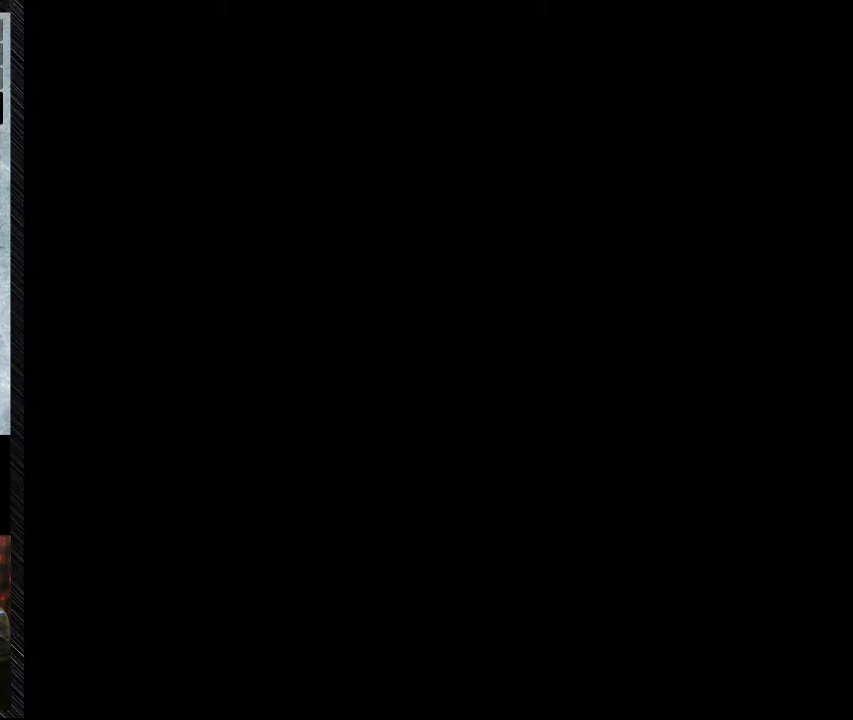
{"buttons": [], "events": []}
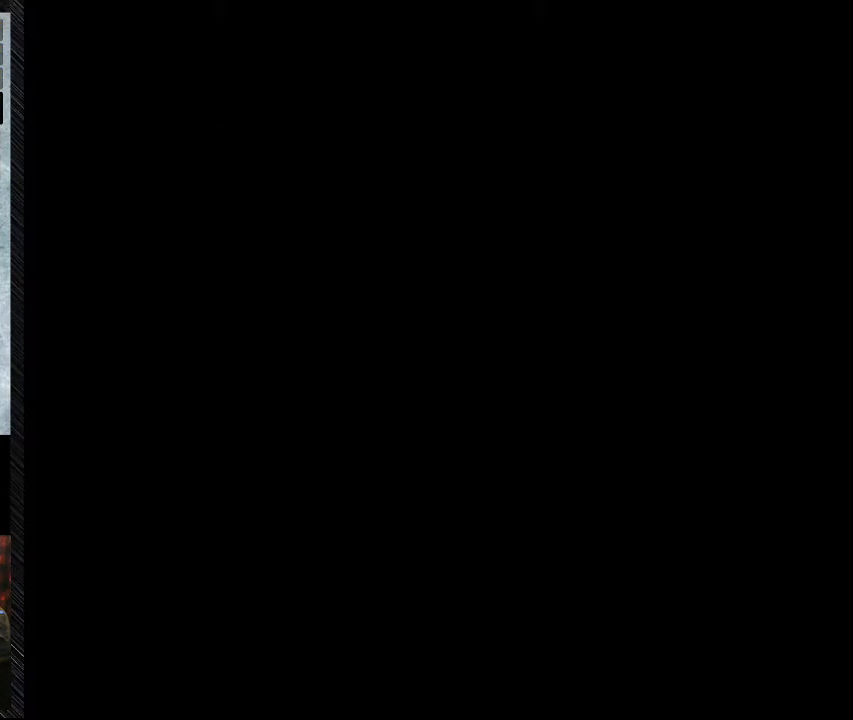
{"buttons": [], "events": []}
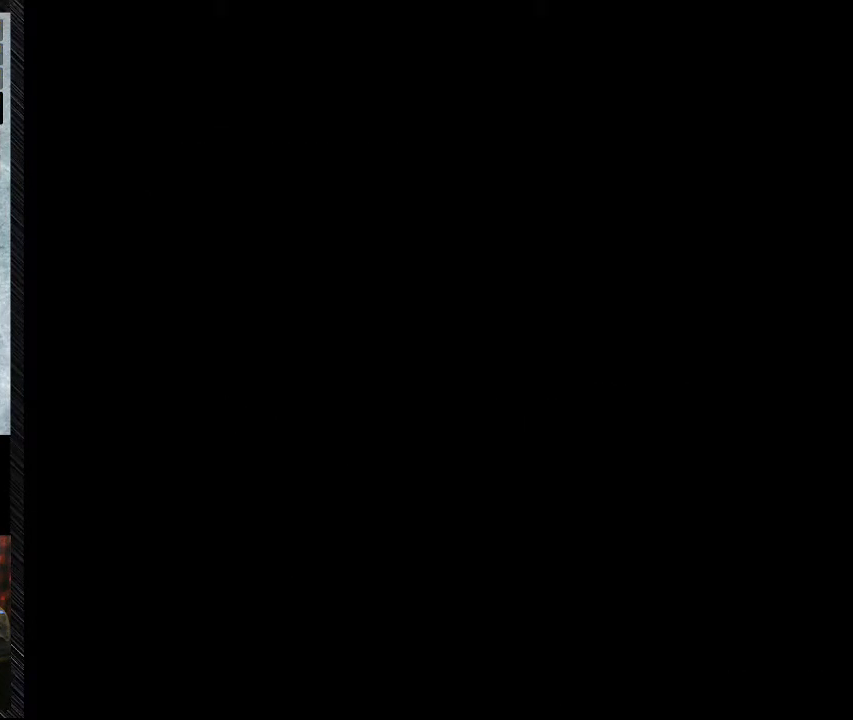
{"buttons": [], "events": []}
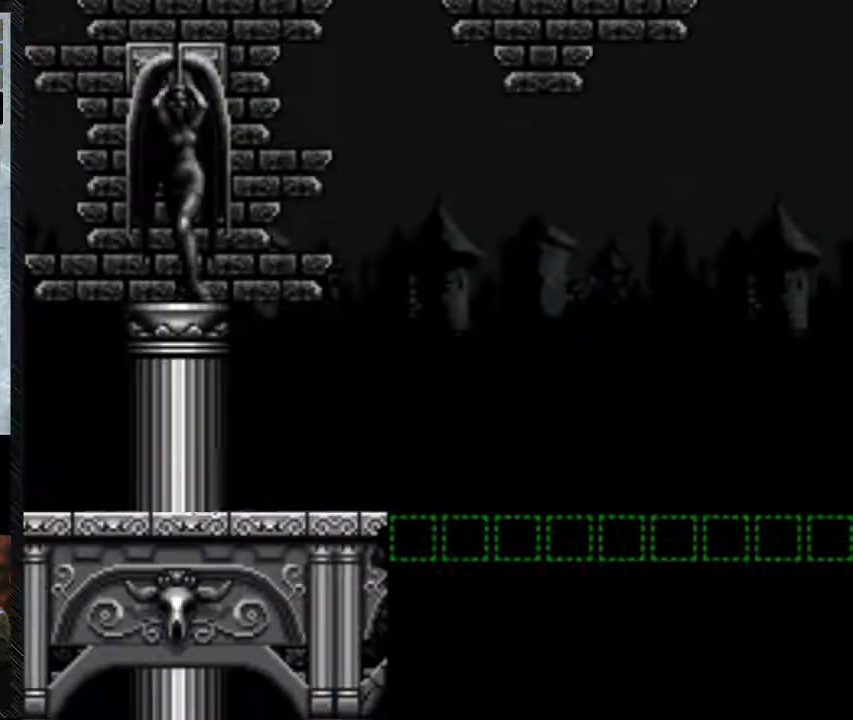
{"buttons": [], "events": []}
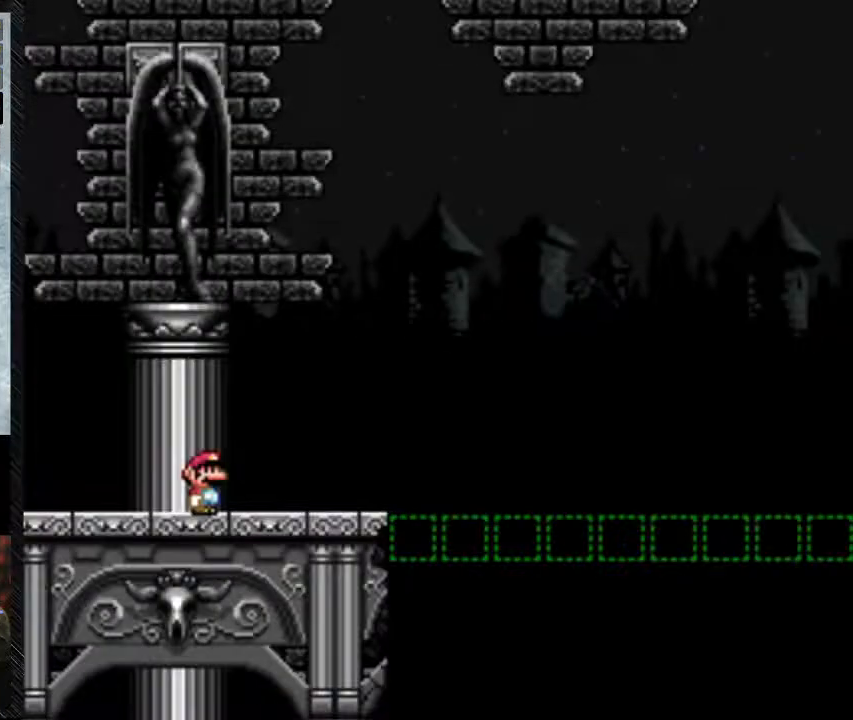
{"buttons": ["DPAD_RIGHT"], "events": [[367, "DPAD_RIGHT", "down"]]}
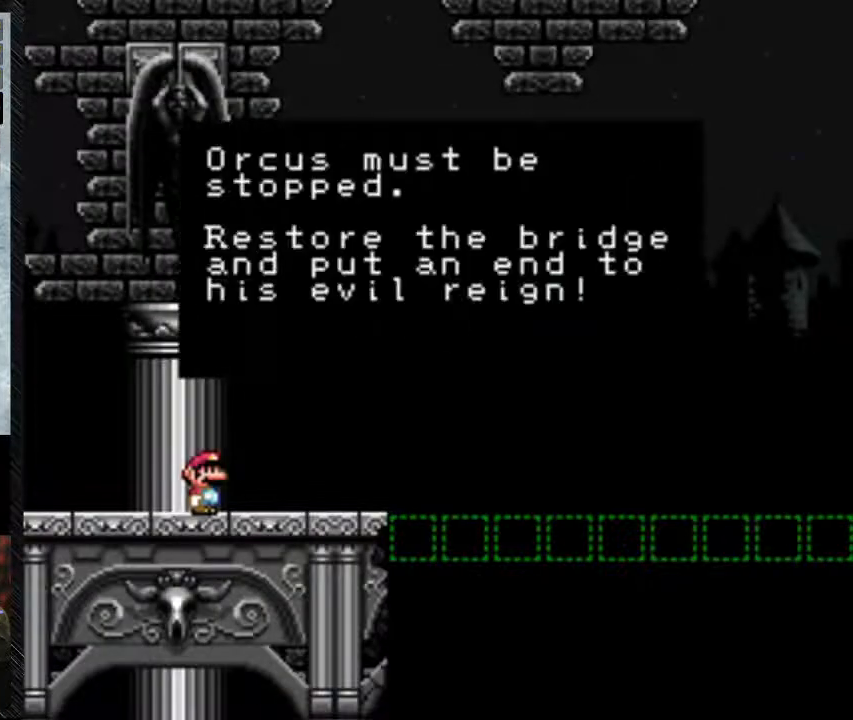
{"buttons": [], "events": [[33, "DPAD_RIGHT", "up"]]}